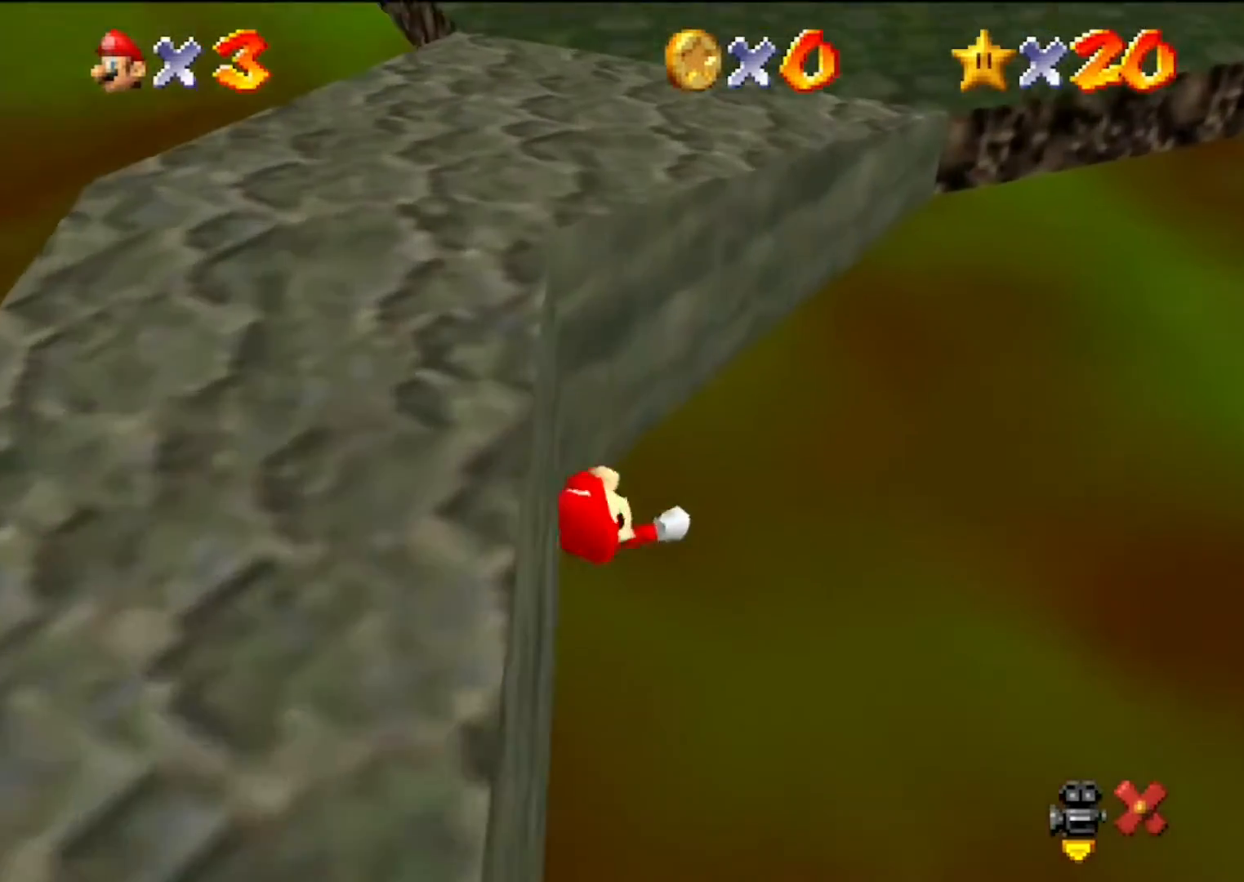
Gameplay with a controller (Nintendo layout); each line is a JSON object with the inputs held at the frame after it. "events" lists button and stick changes between this image and that frame as [ms after this image, input, new state], when the widget could be followed in between. Not read: L3 R3.
{"buttons": [], "left_stick": "center", "events": []}
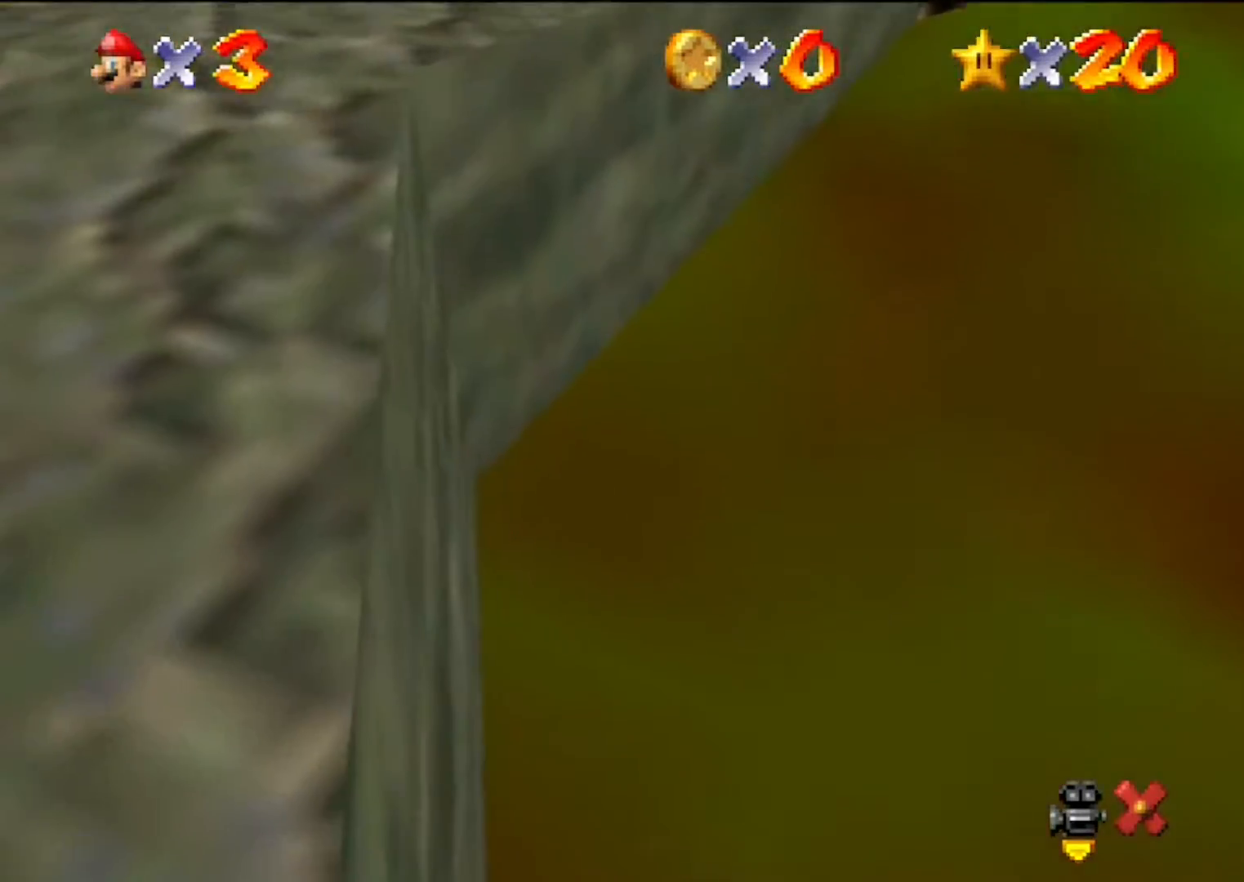
{"buttons": [], "left_stick": "center", "events": []}
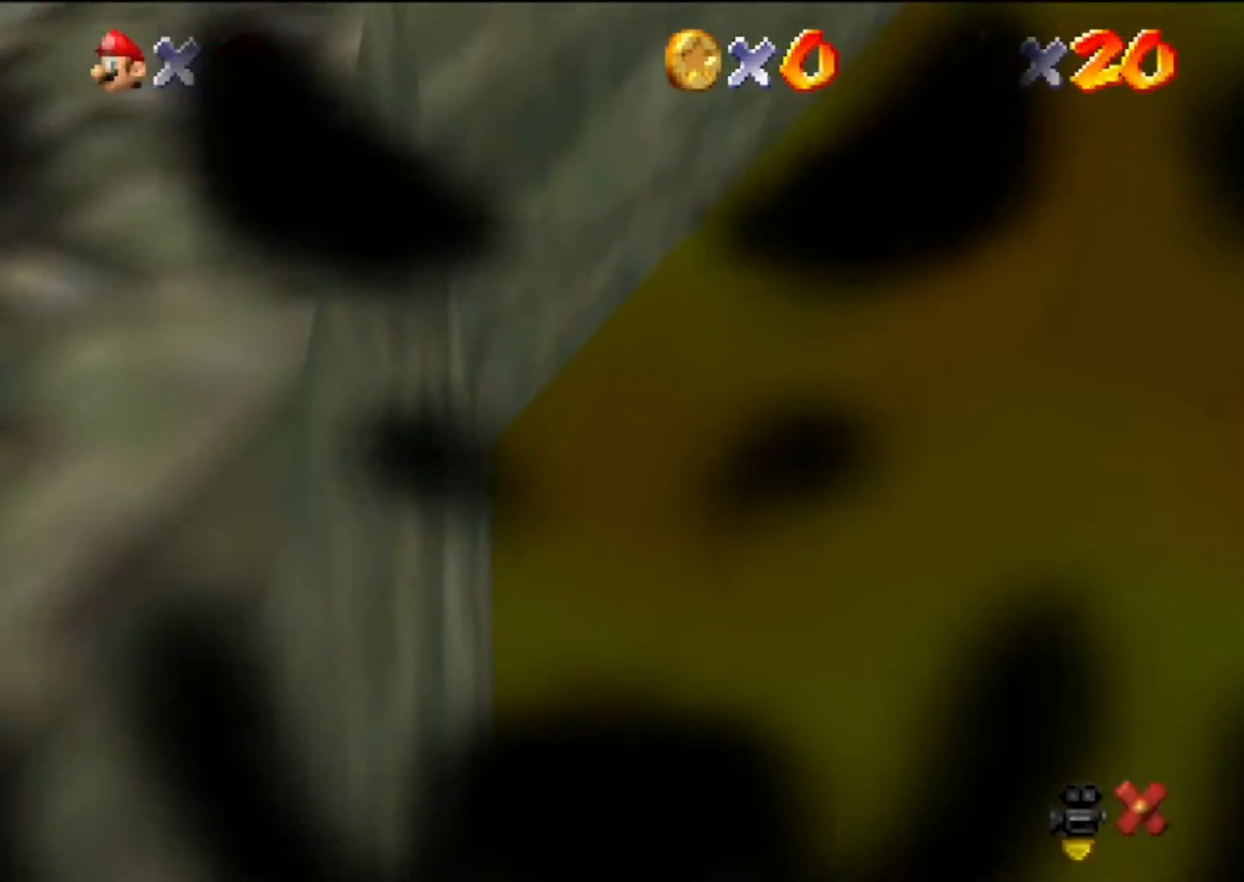
{"buttons": [], "left_stick": "center", "events": []}
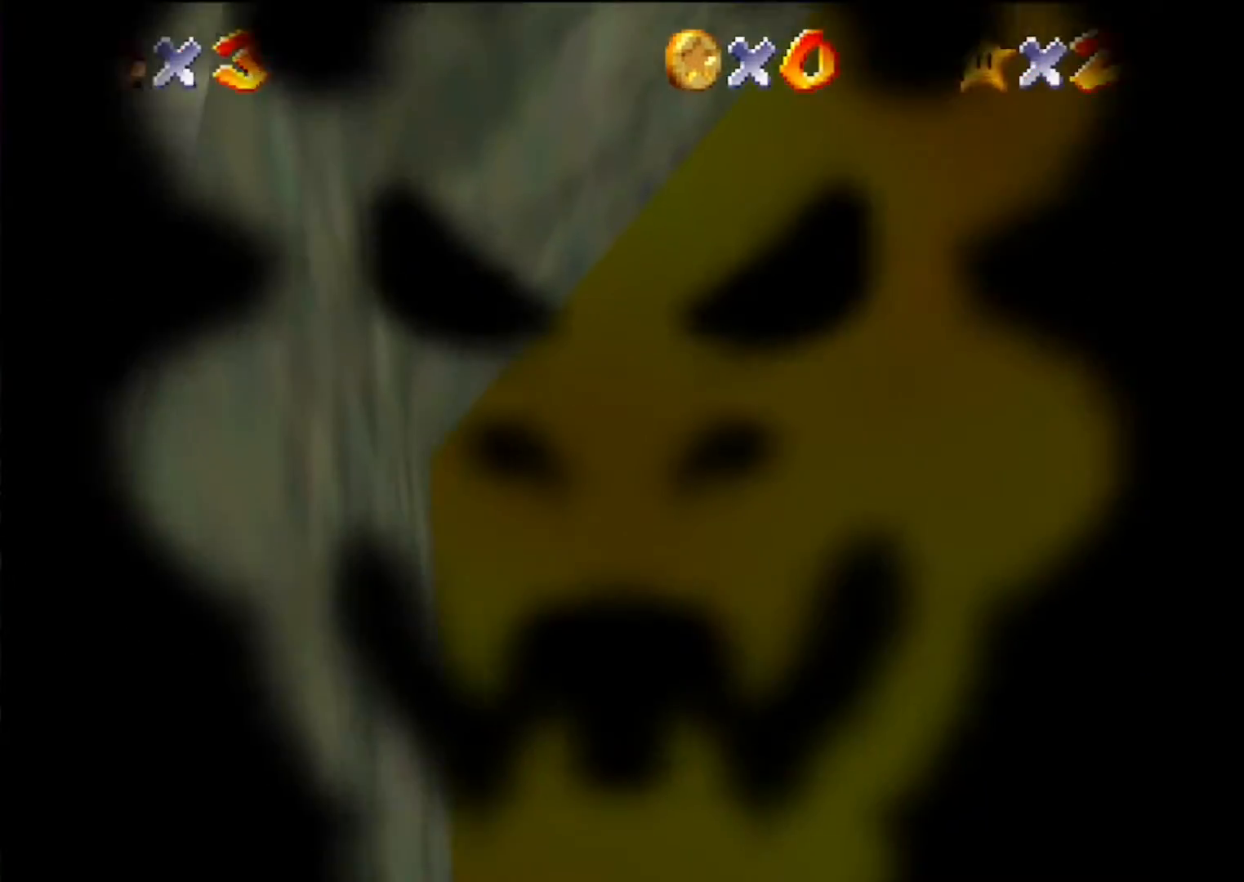
{"buttons": [], "left_stick": "center", "events": []}
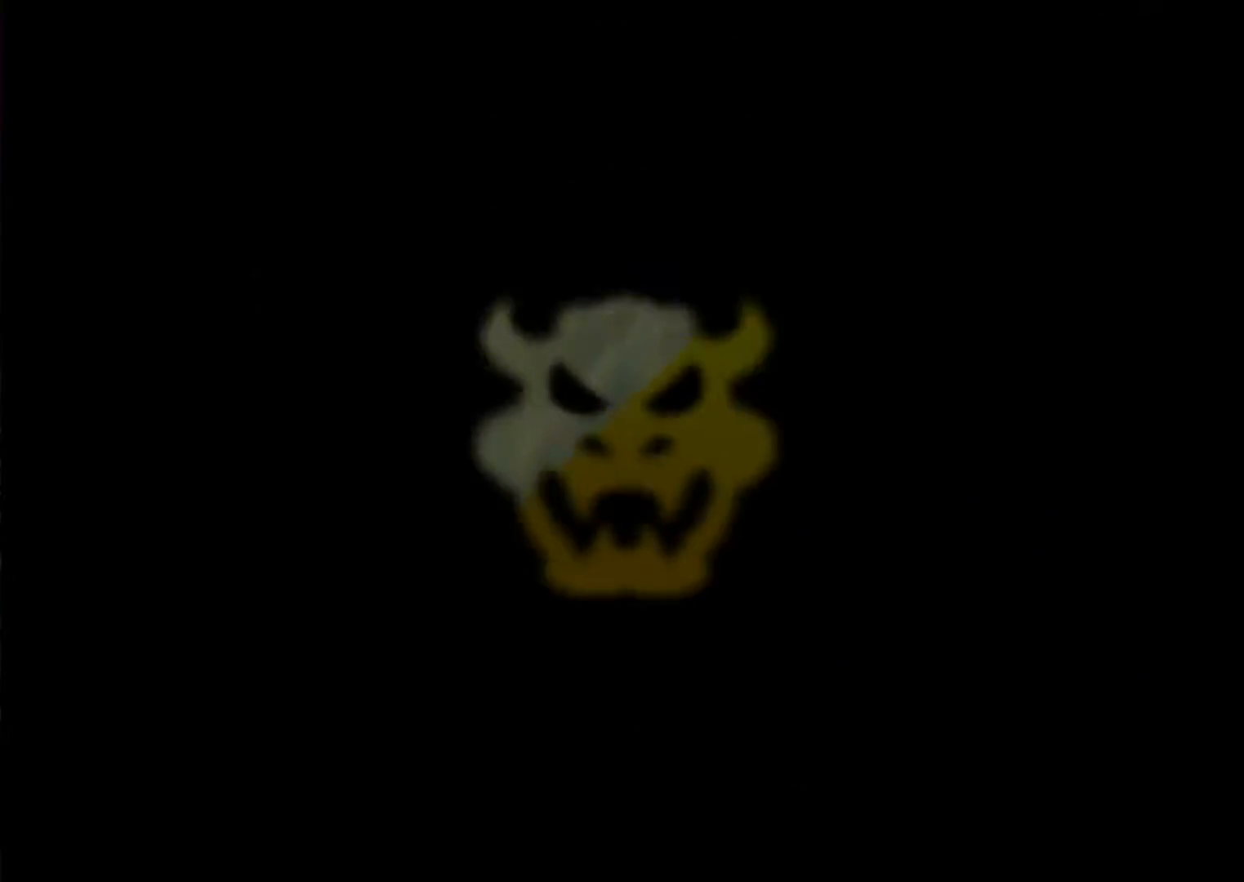
{"buttons": [], "left_stick": "center", "events": []}
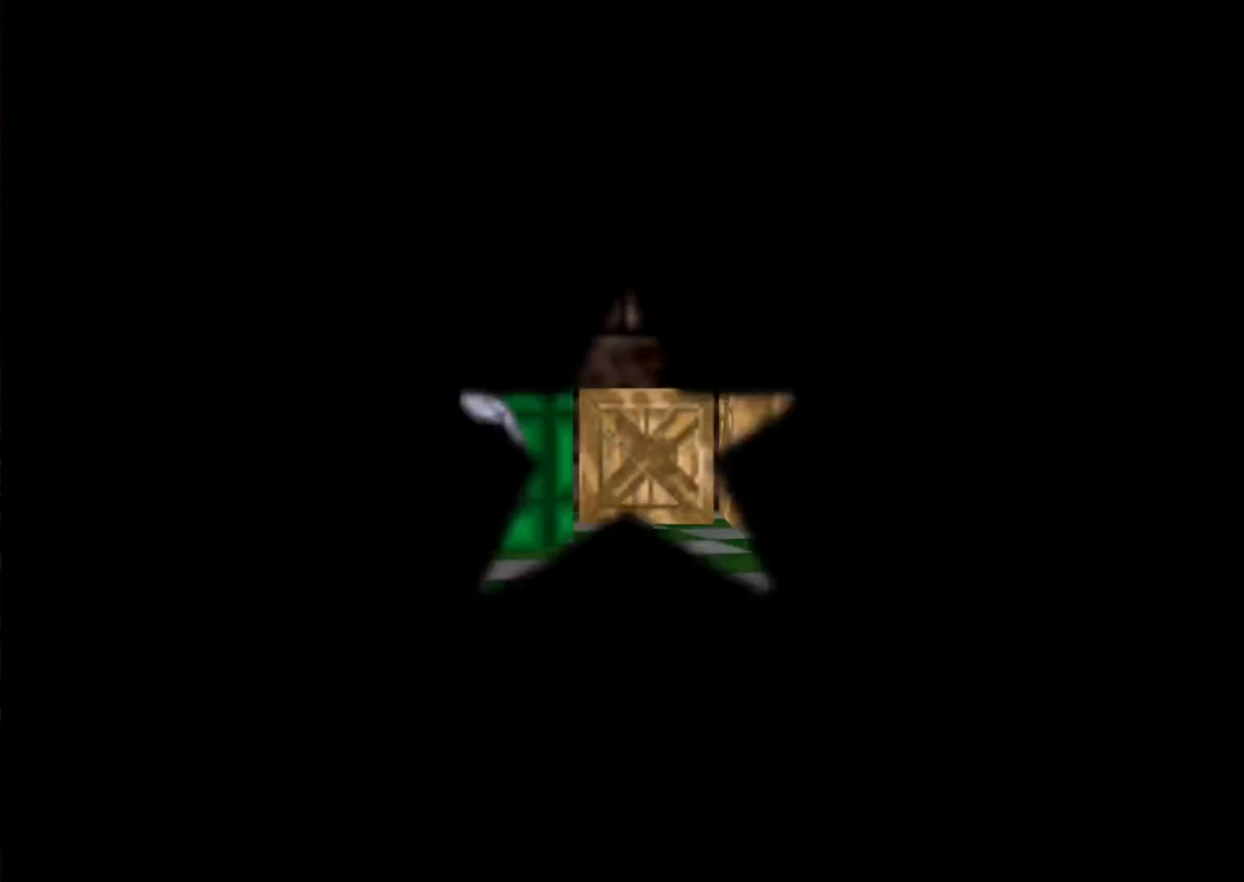
{"buttons": [], "left_stick": "center", "events": []}
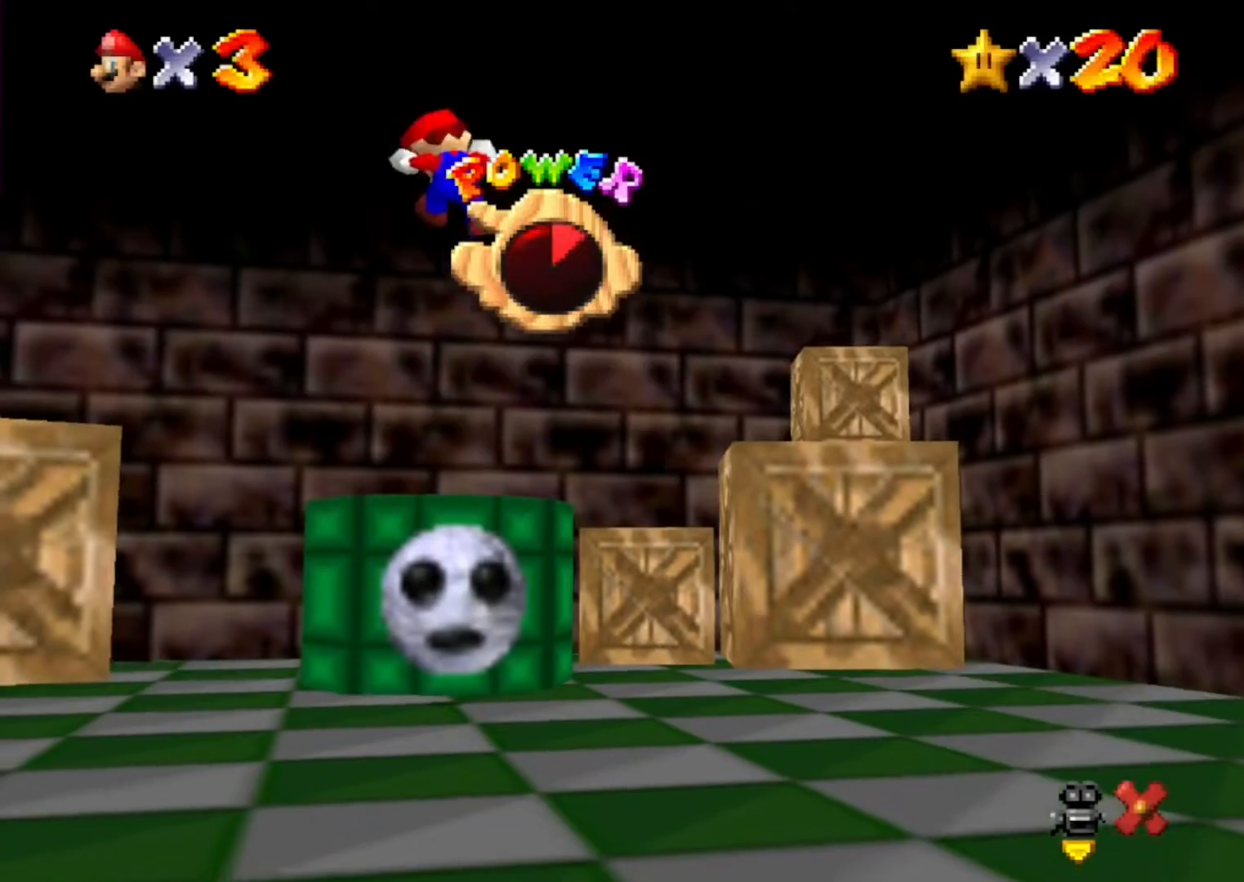
{"buttons": [], "left_stick": "center", "events": []}
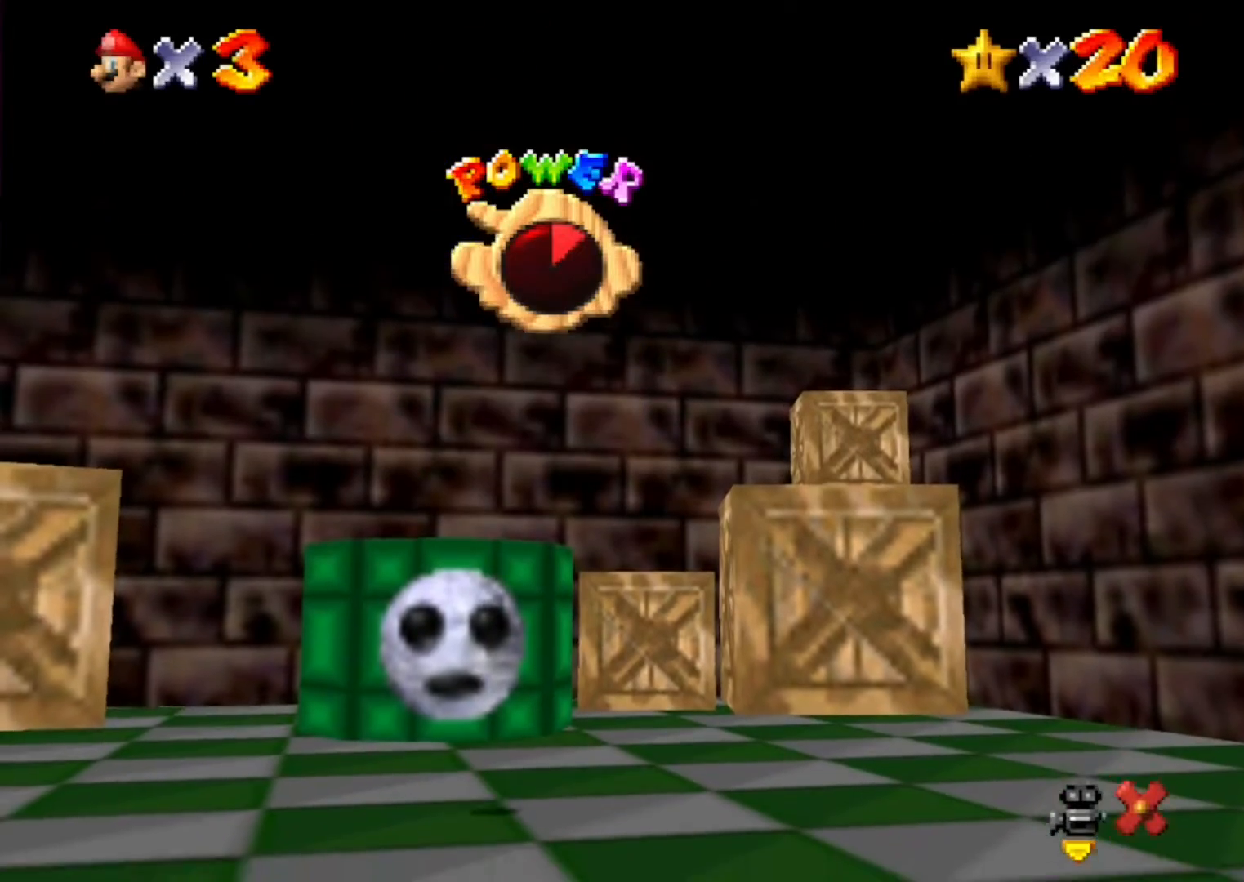
{"buttons": [], "left_stick": "center", "events": []}
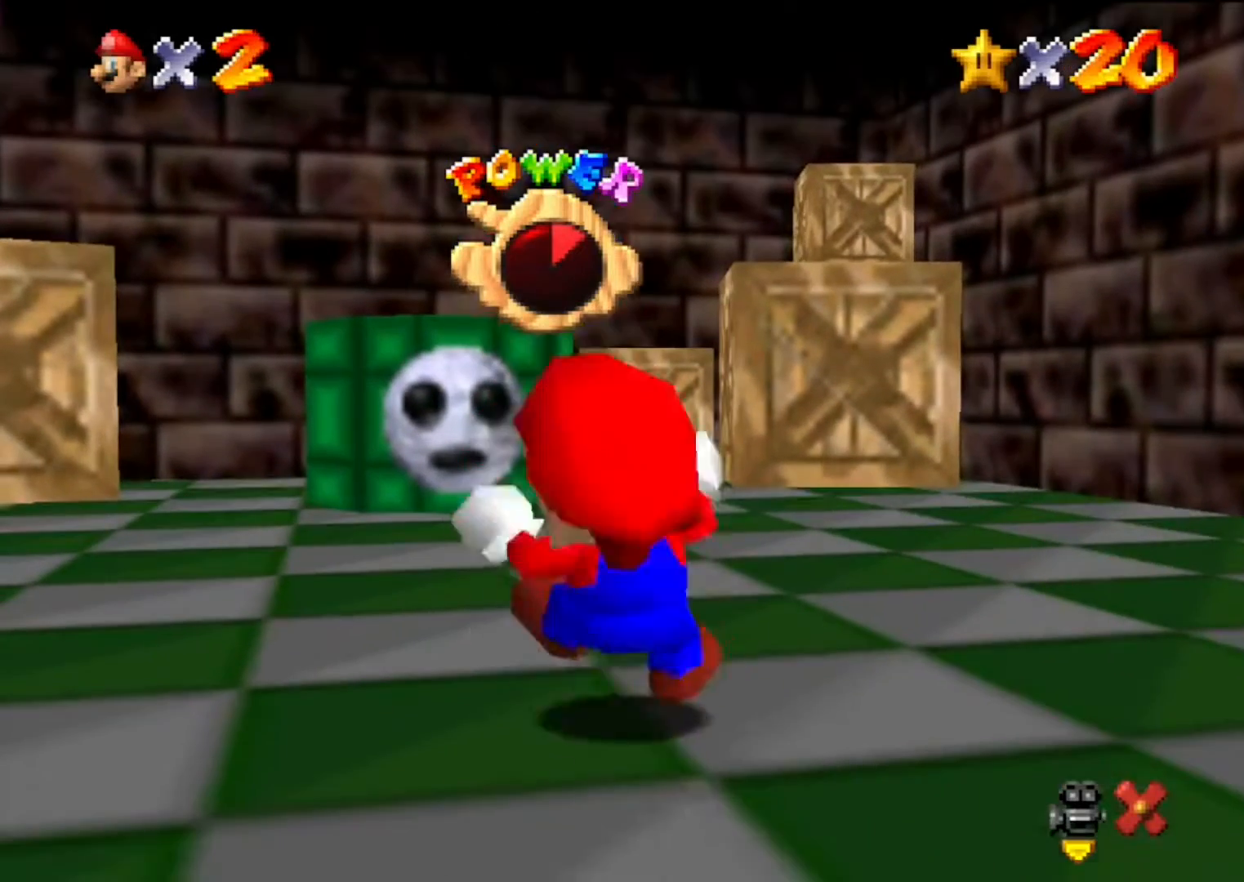
{"buttons": [], "left_stick": "center", "events": []}
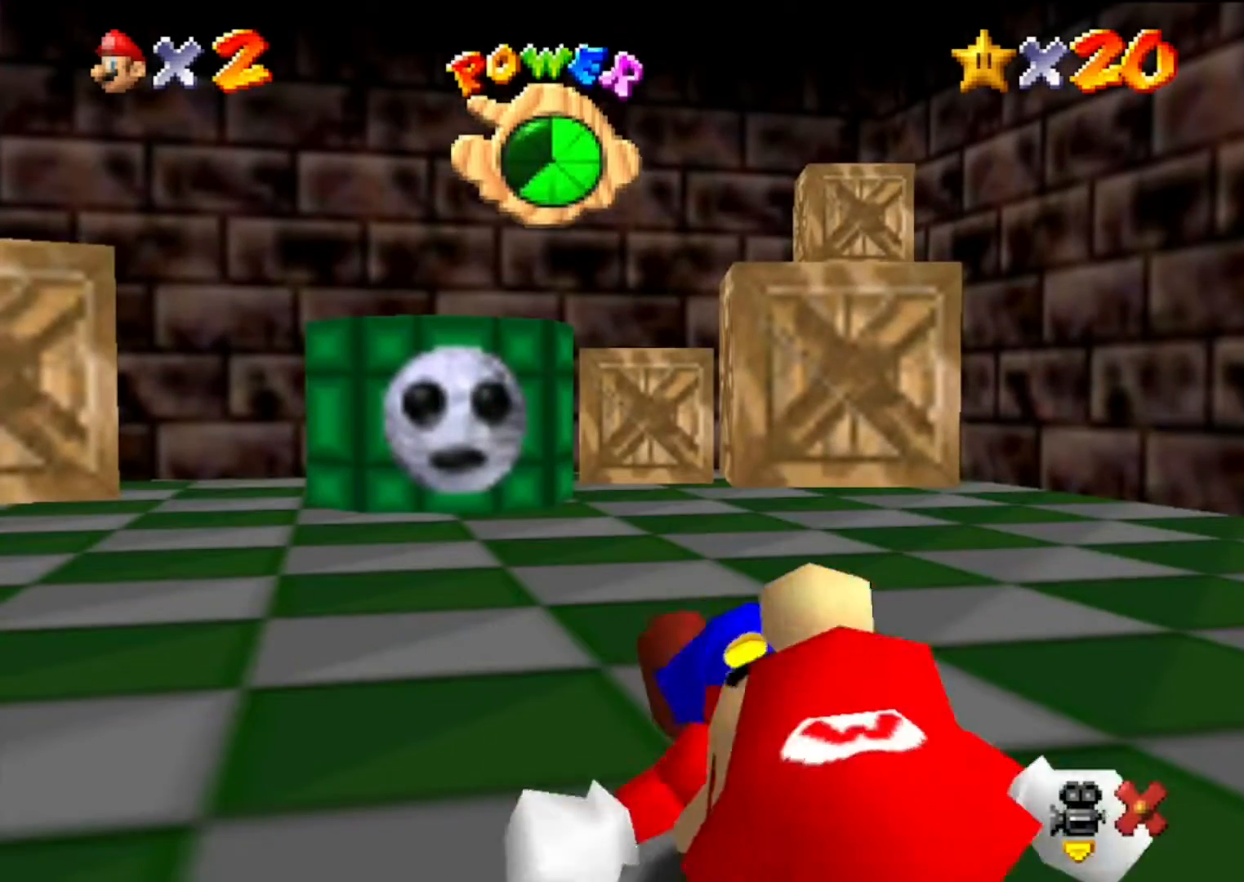
{"buttons": ["A"], "left_stick": "up", "events": [[133, "A", "down"], [200, "left_stick", "up"]]}
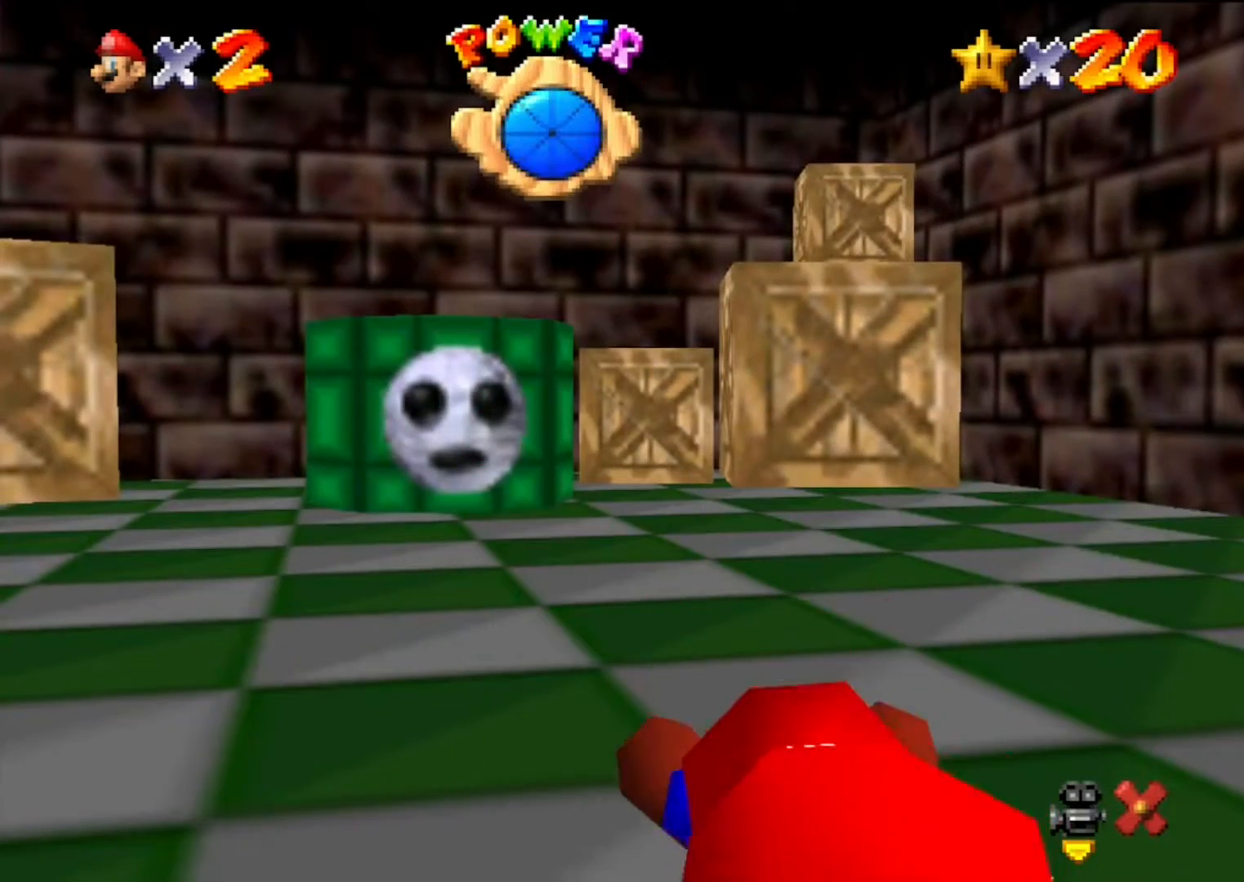
{"buttons": ["A"], "left_stick": "up", "events": []}
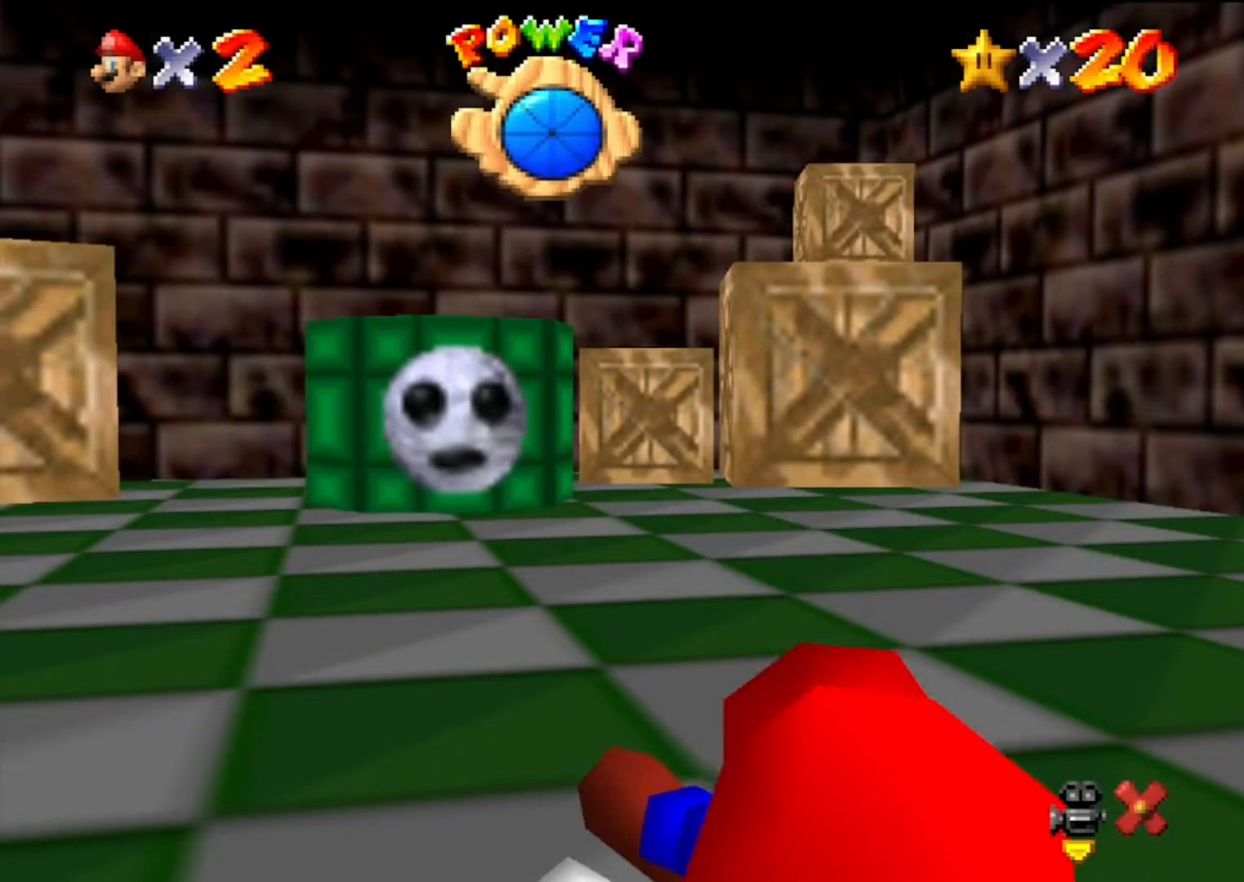
{"buttons": ["A"], "left_stick": "up", "events": []}
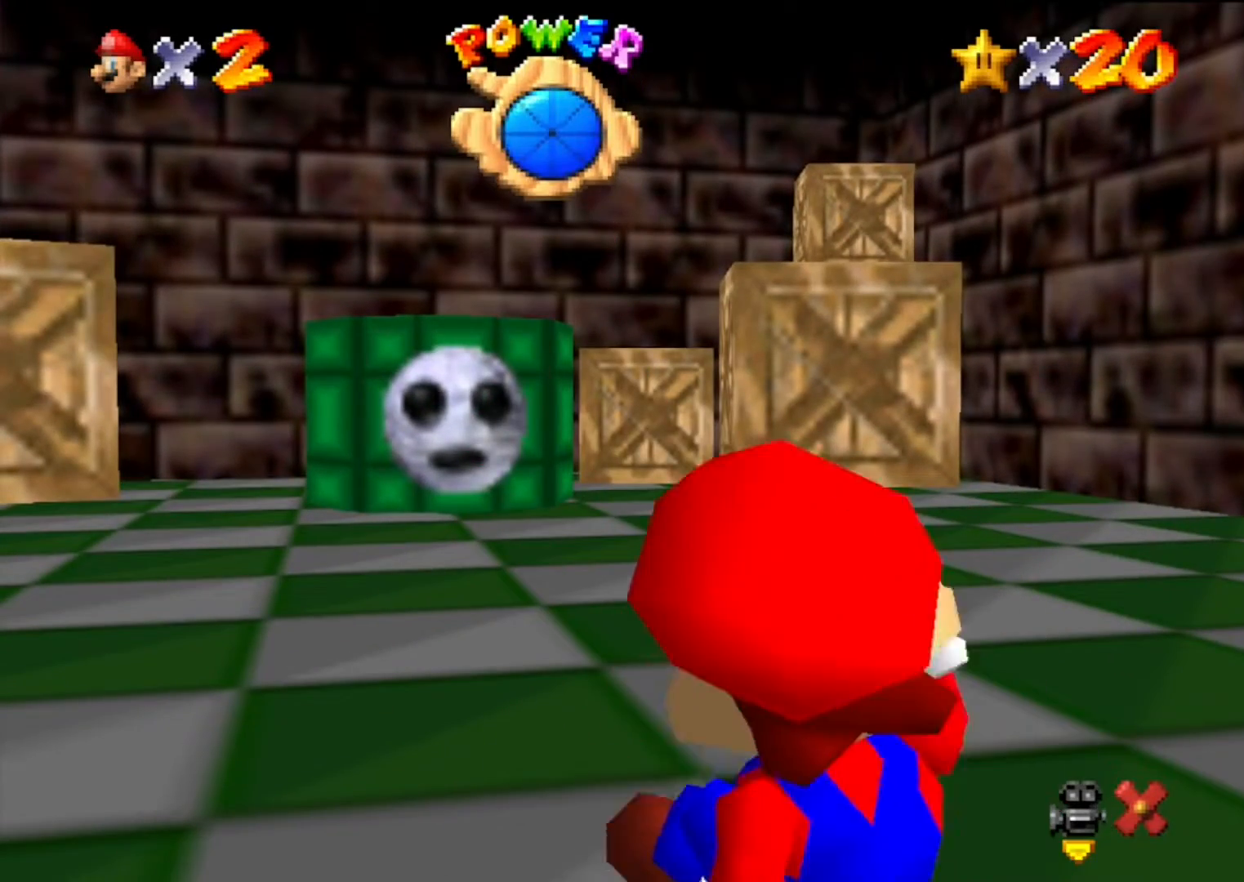
{"buttons": ["A"], "left_stick": "up", "events": []}
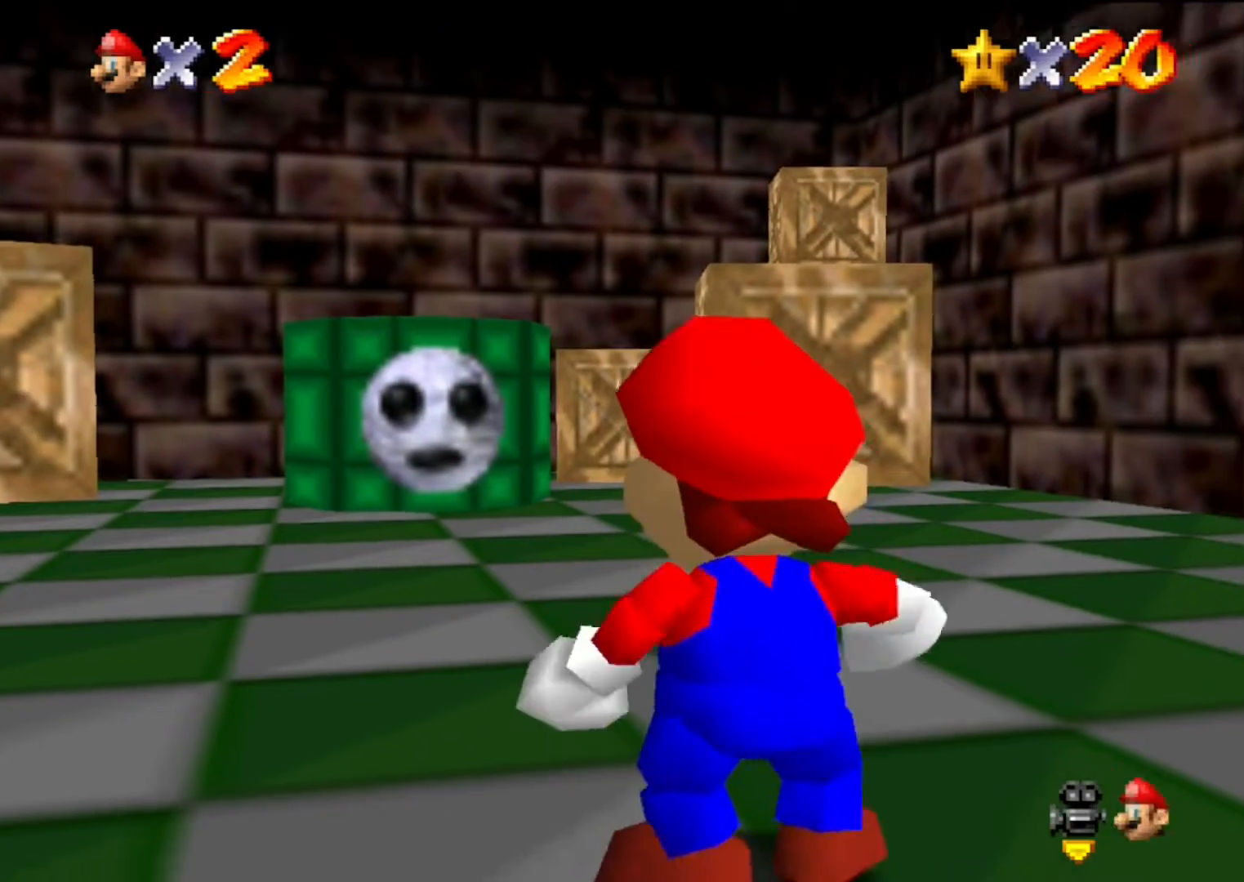
{"buttons": [], "left_stick": "up-left", "events": [[333, "B", "down"], [400, "left_stick", "up-left"], [467, "A", "up"], [467, "B", "up"]]}
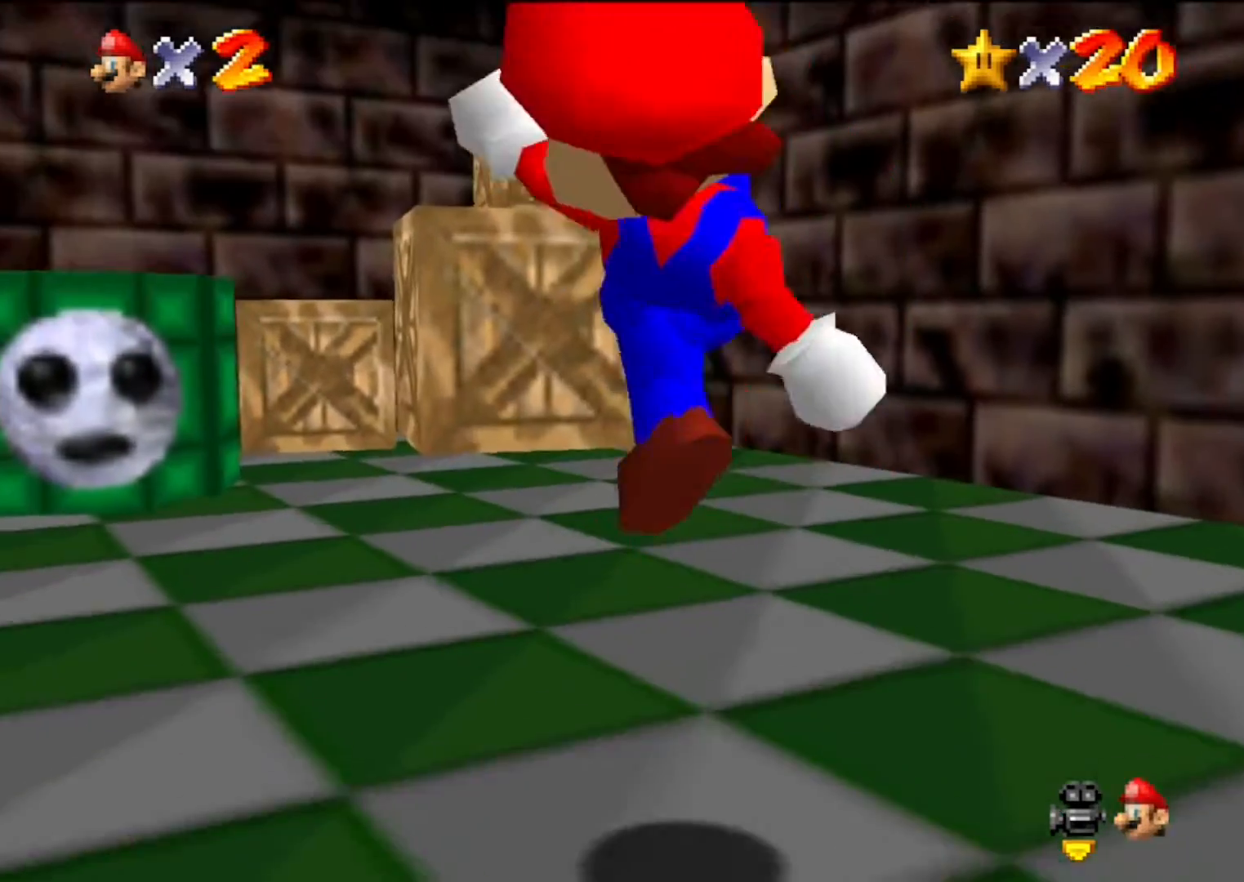
{"buttons": [], "left_stick": "up-left", "events": []}
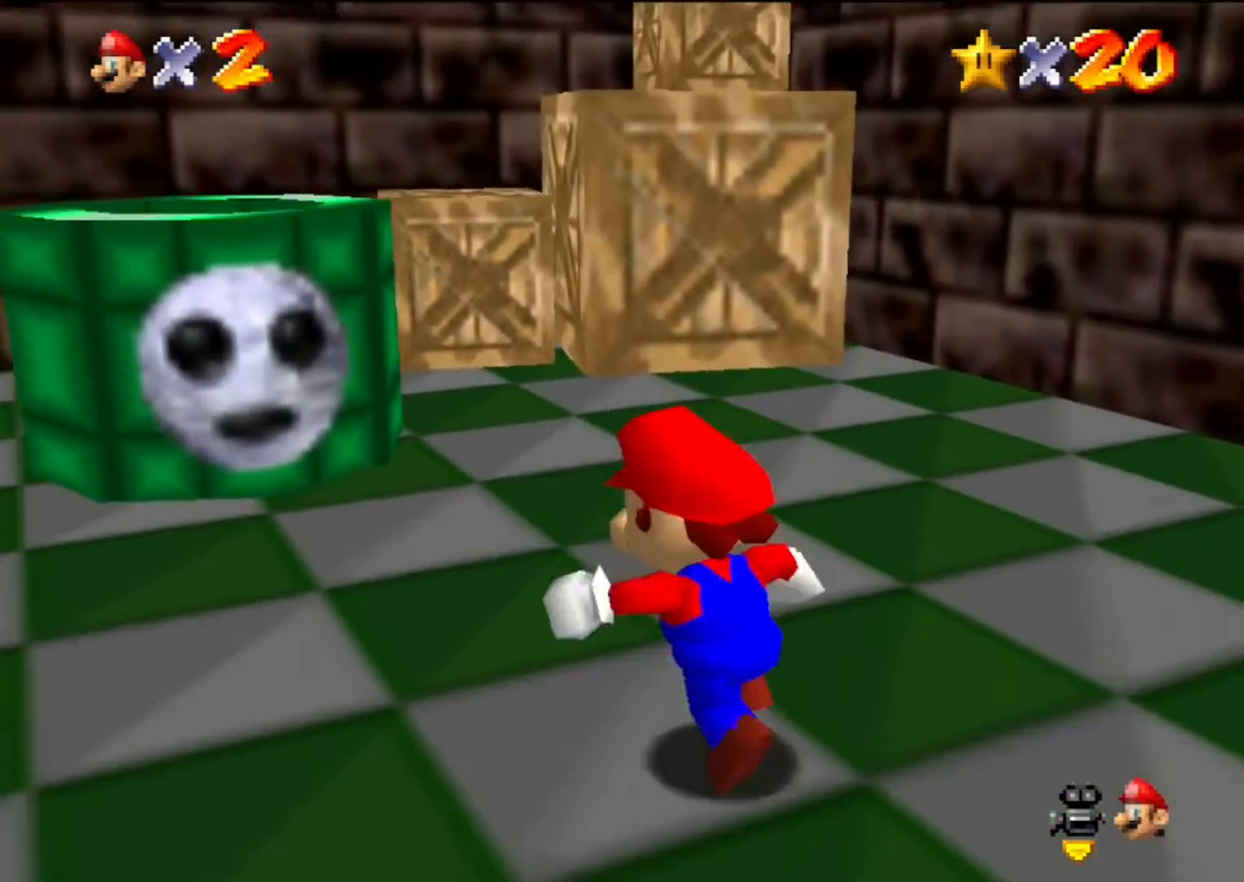
{"buttons": ["B"], "left_stick": "down-left", "events": [[67, "A", "down"], [100, "left_stick", "up"], [333, "A", "up"], [367, "left_stick", "left"], [433, "B", "down"], [433, "left_stick", "down-left"]]}
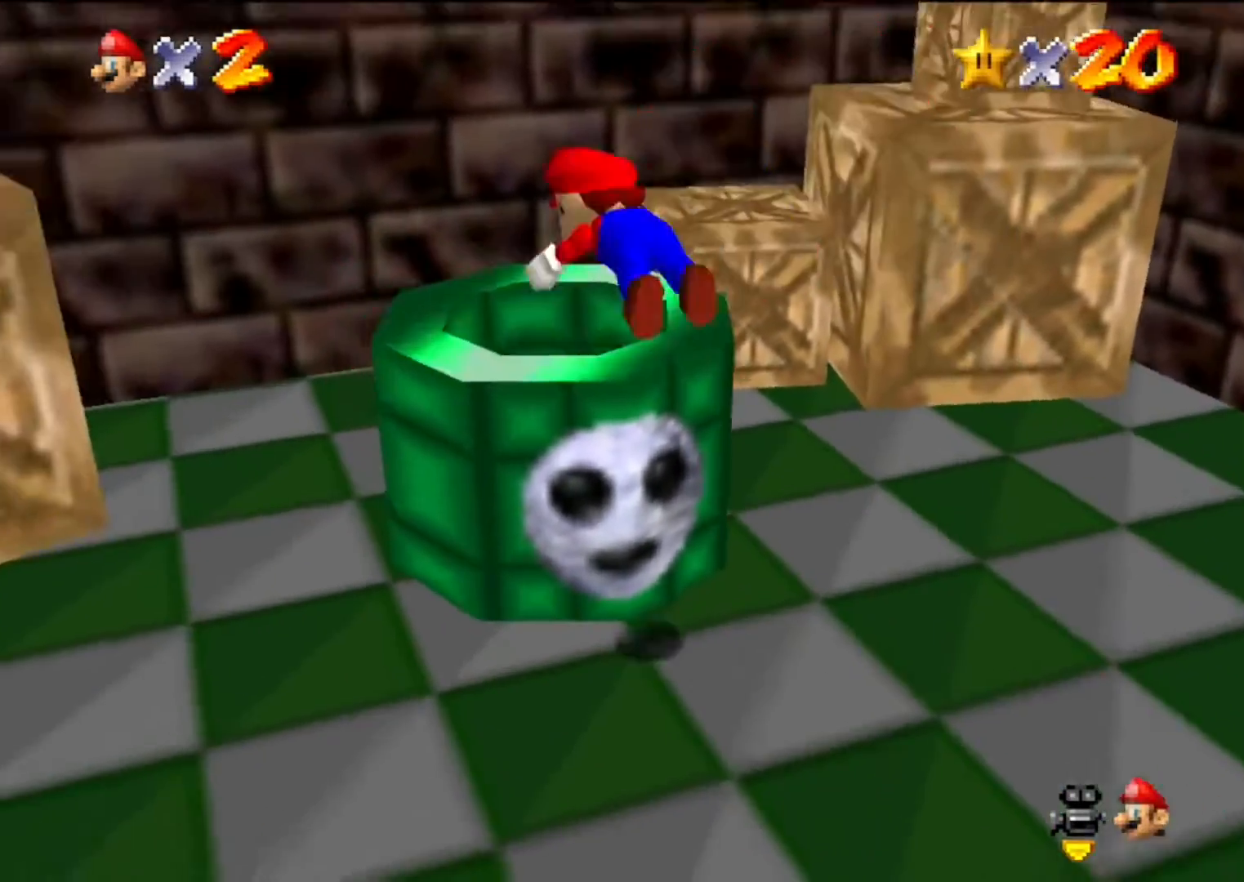
{"buttons": [], "left_stick": "down-right", "events": [[33, "B", "up"], [200, "left_stick", "down-right"]]}
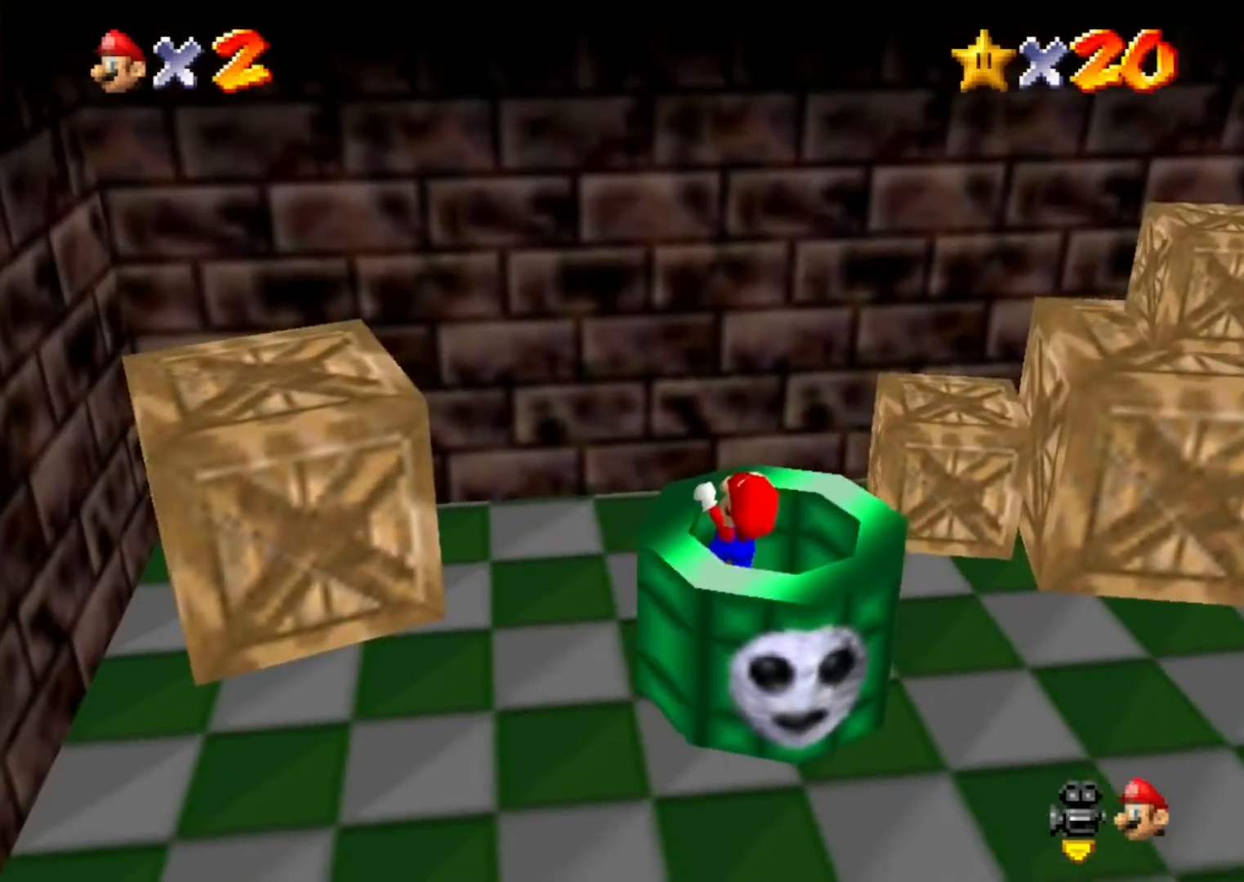
{"buttons": [], "left_stick": "center", "events": [[133, "Z", "down"], [167, "left_stick", "center"], [400, "Z", "up"]]}
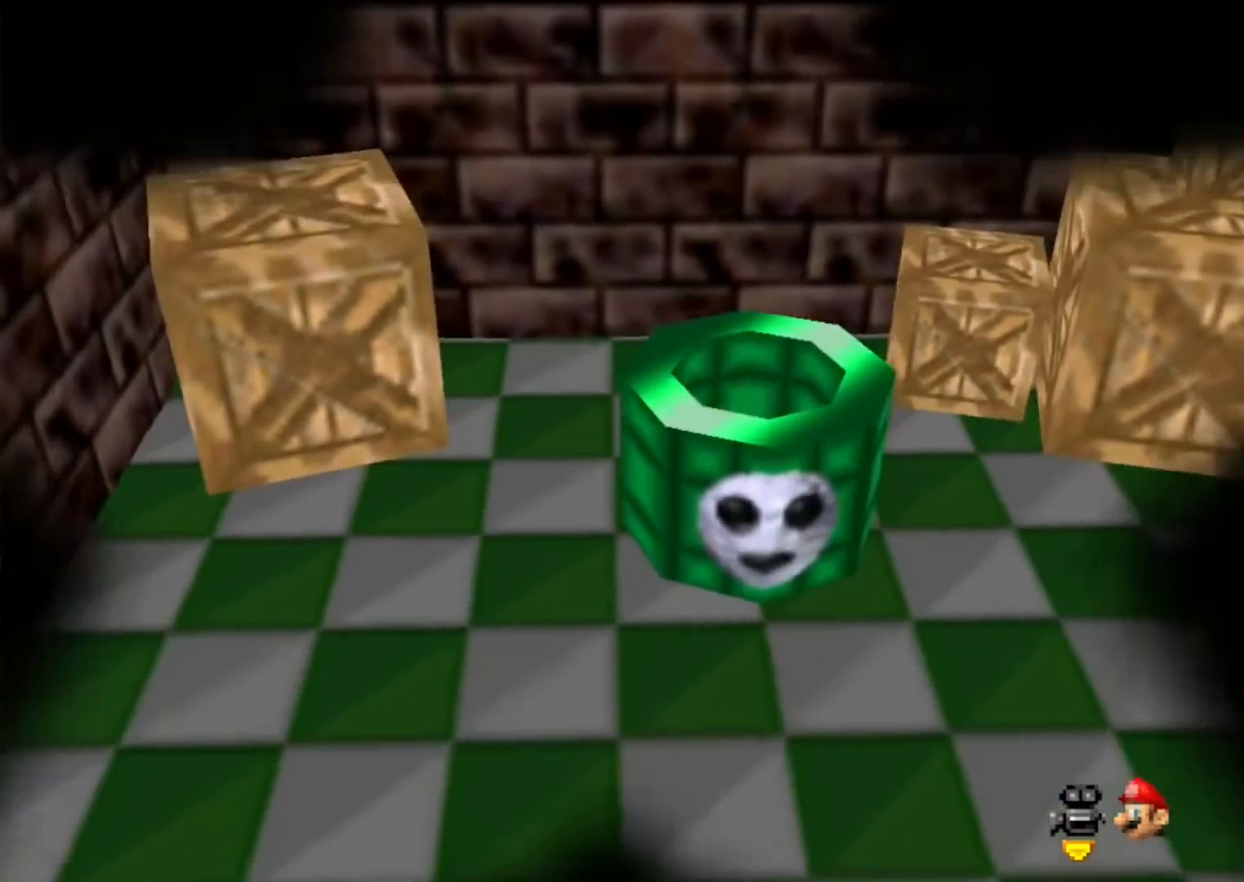
{"buttons": [], "left_stick": "center", "events": []}
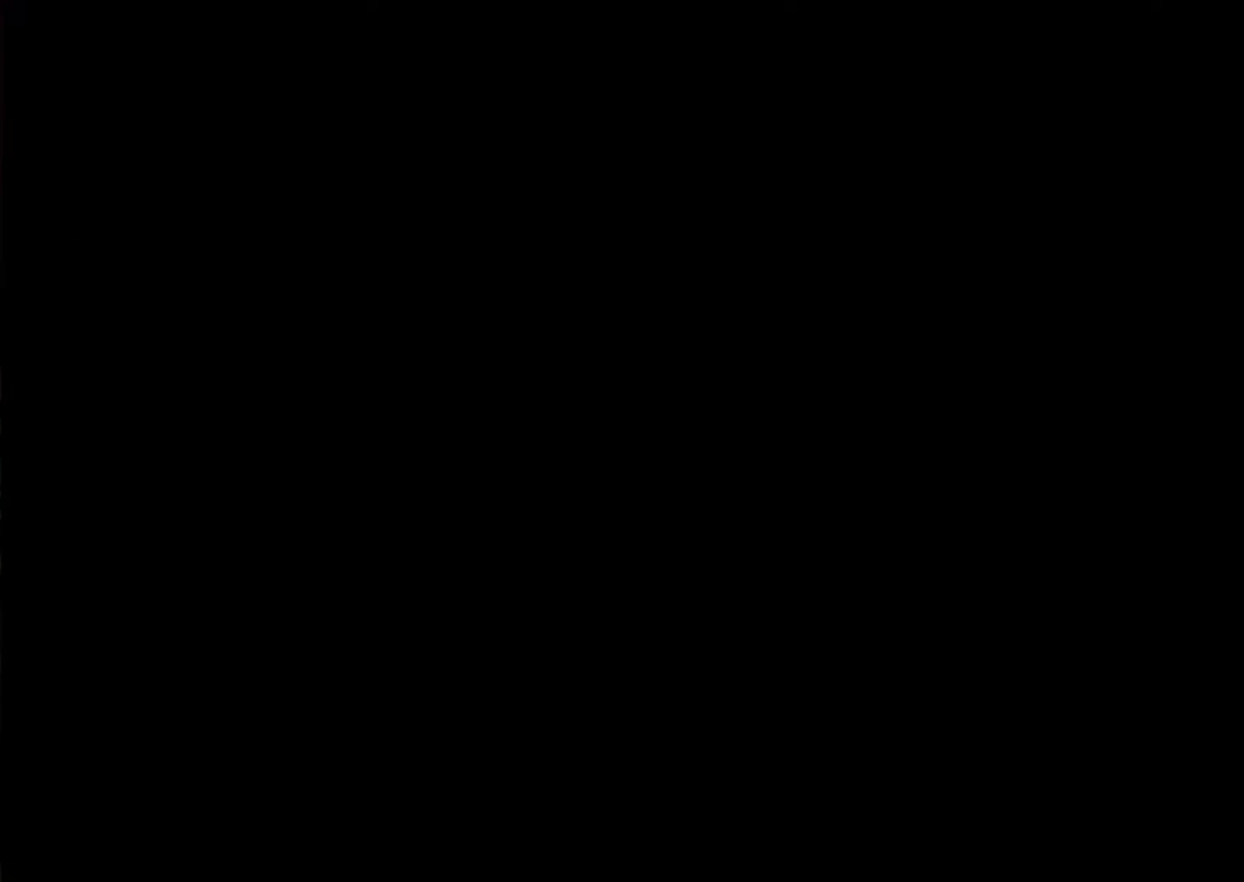
{"buttons": [], "left_stick": "center", "events": []}
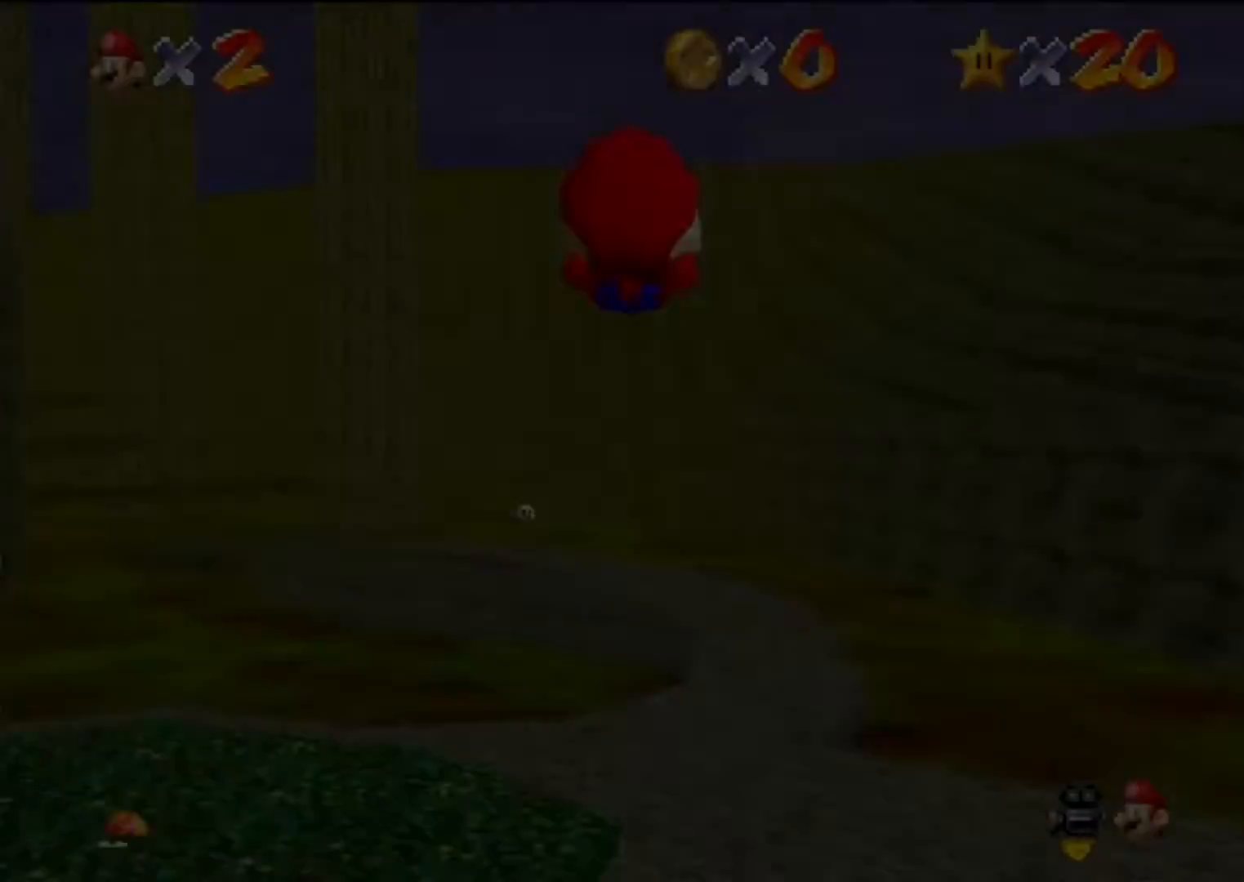
{"buttons": [], "left_stick": "up", "events": [[467, "left_stick", "up"]]}
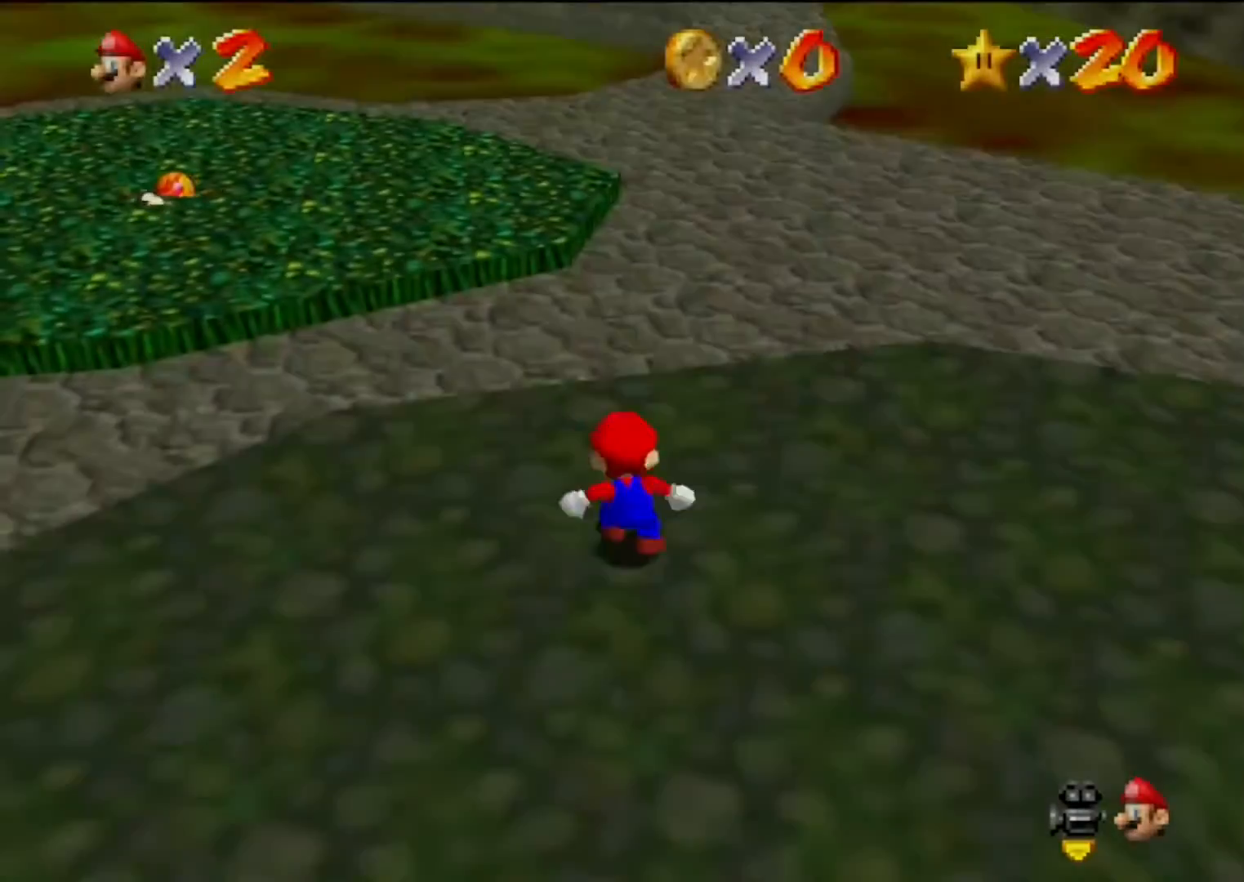
{"buttons": [], "left_stick": "up", "events": []}
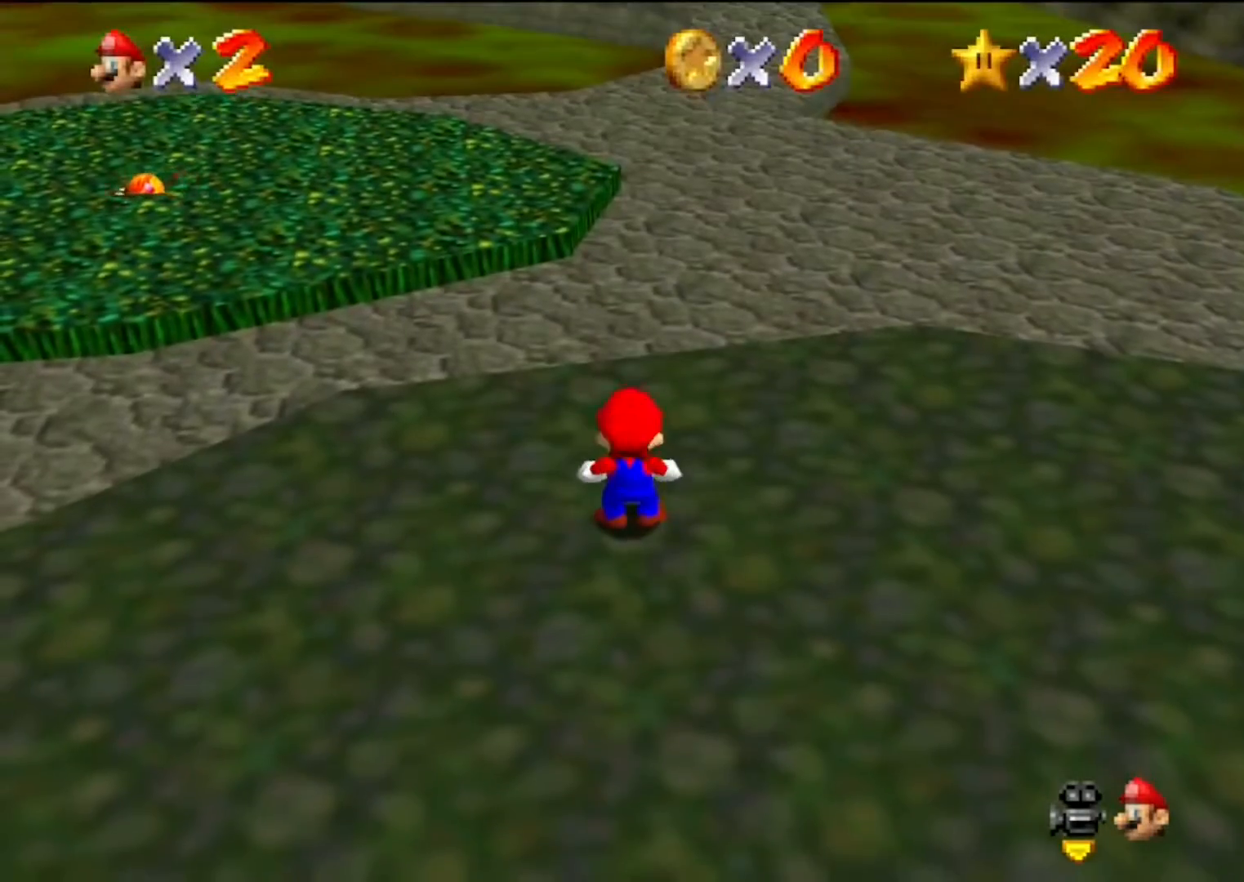
{"buttons": ["A", "Z"], "left_stick": "up", "events": [[233, "Z", "down"], [300, "A", "down"]]}
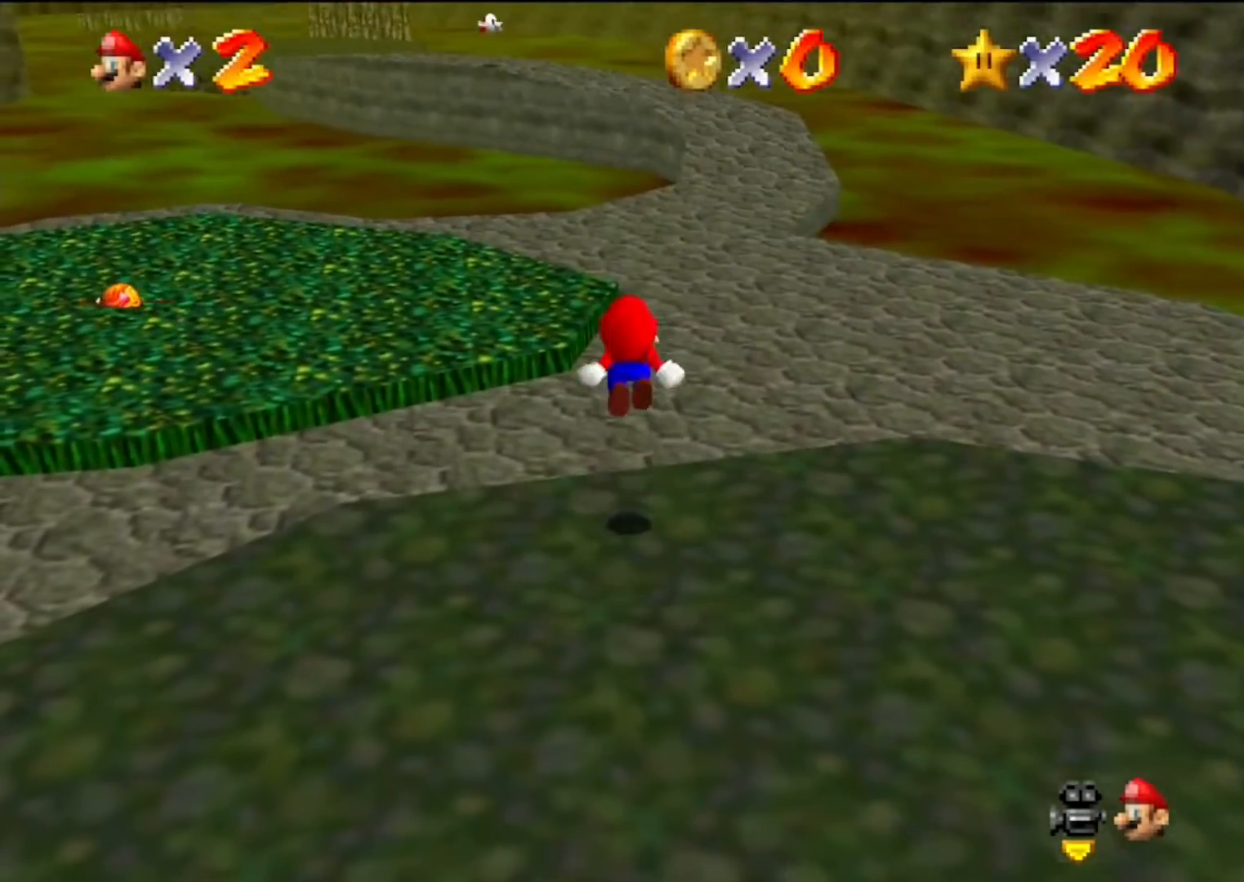
{"buttons": [], "left_stick": "up", "events": [[33, "A", "up"], [33, "Z", "up"]]}
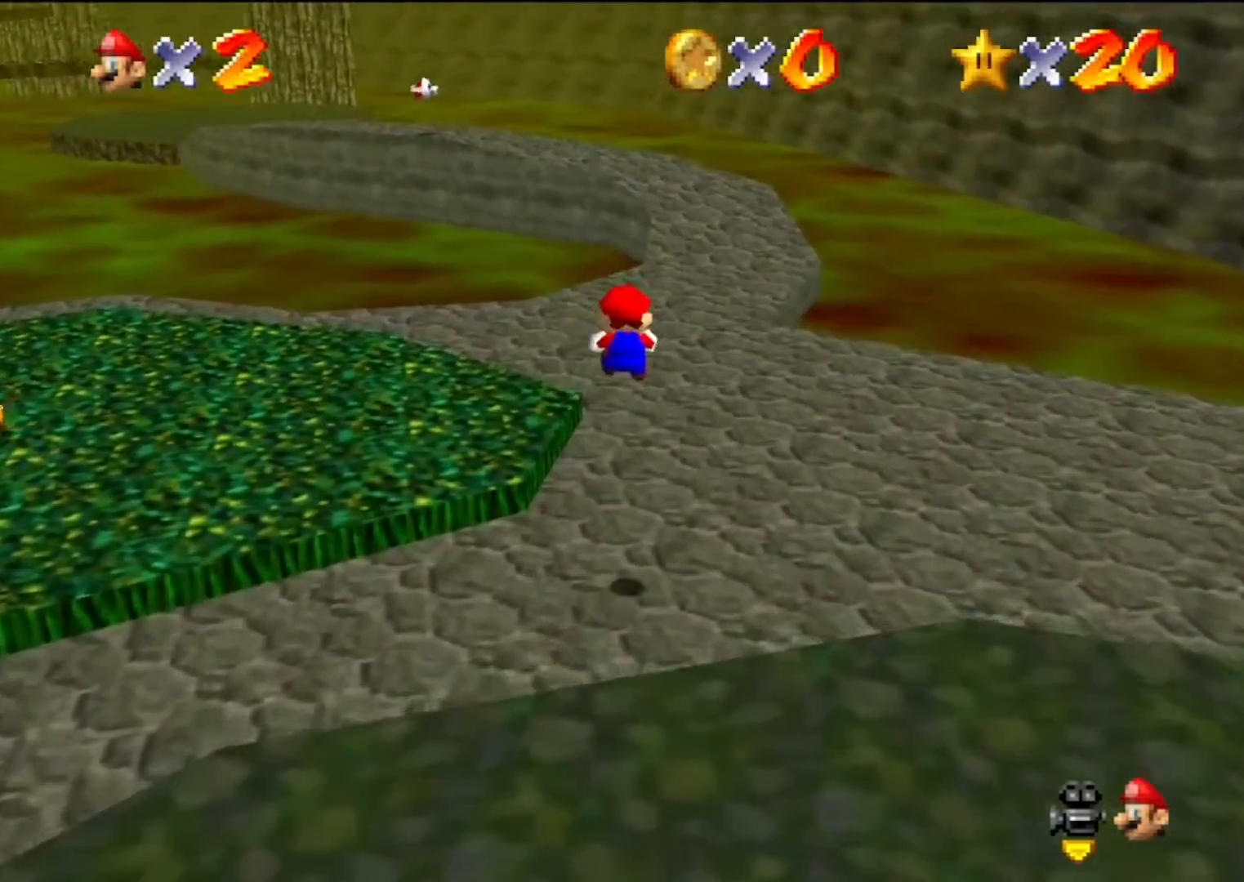
{"buttons": [], "left_stick": "up", "events": []}
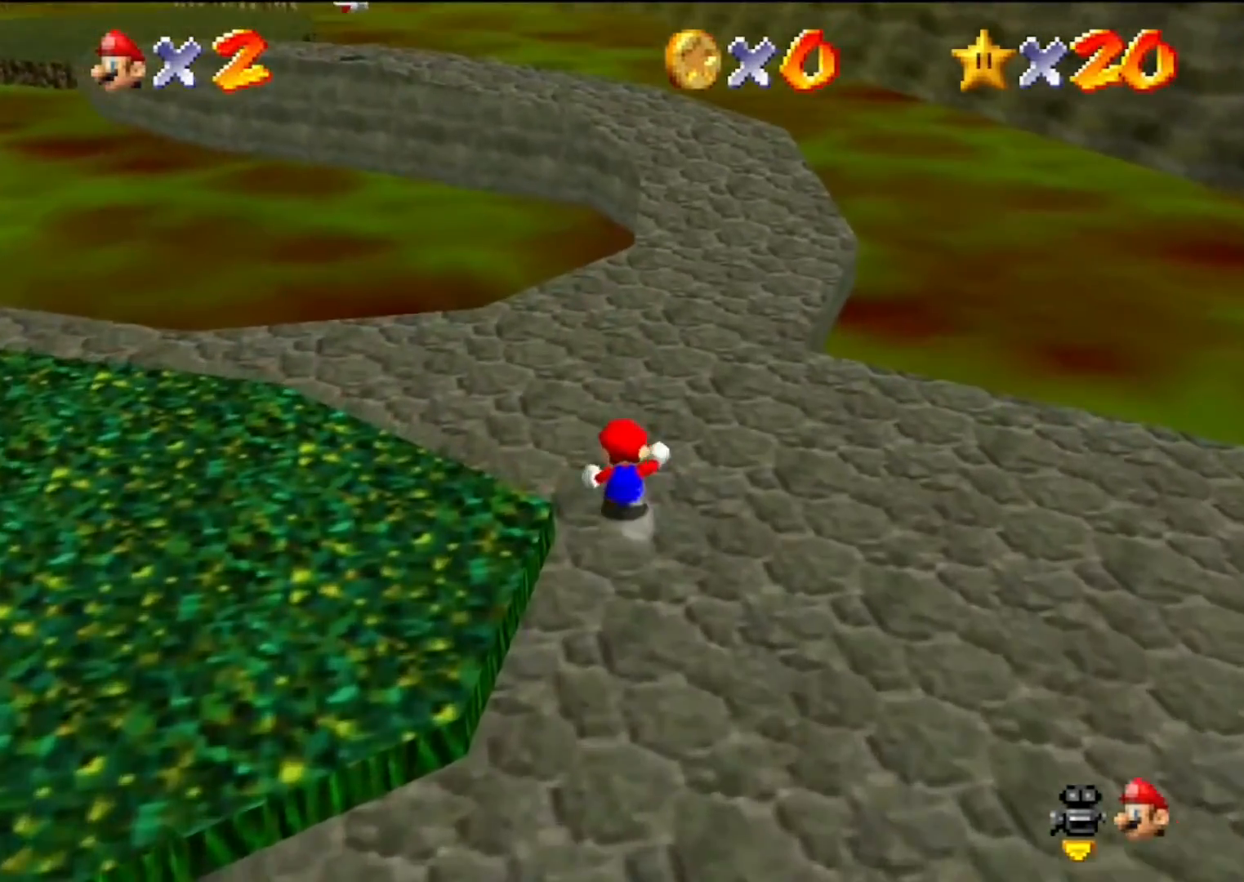
{"buttons": [], "left_stick": "up-right", "events": [[267, "B", "down"], [367, "left_stick", "up-right"], [400, "B", "up"]]}
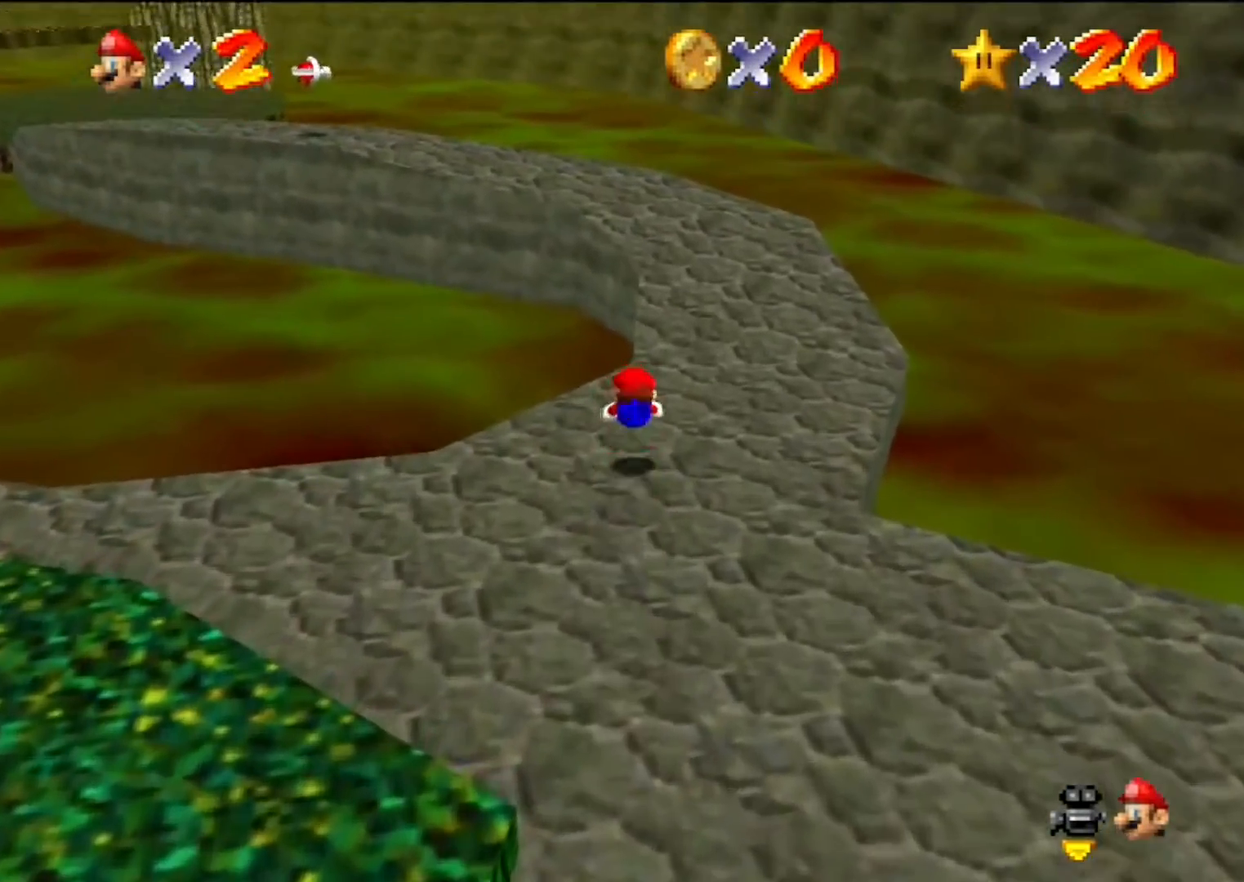
{"buttons": [], "left_stick": "up", "events": [[100, "left_stick", "up"], [133, "A", "down"], [133, "B", "down"], [333, "A", "up"], [333, "B", "up"]]}
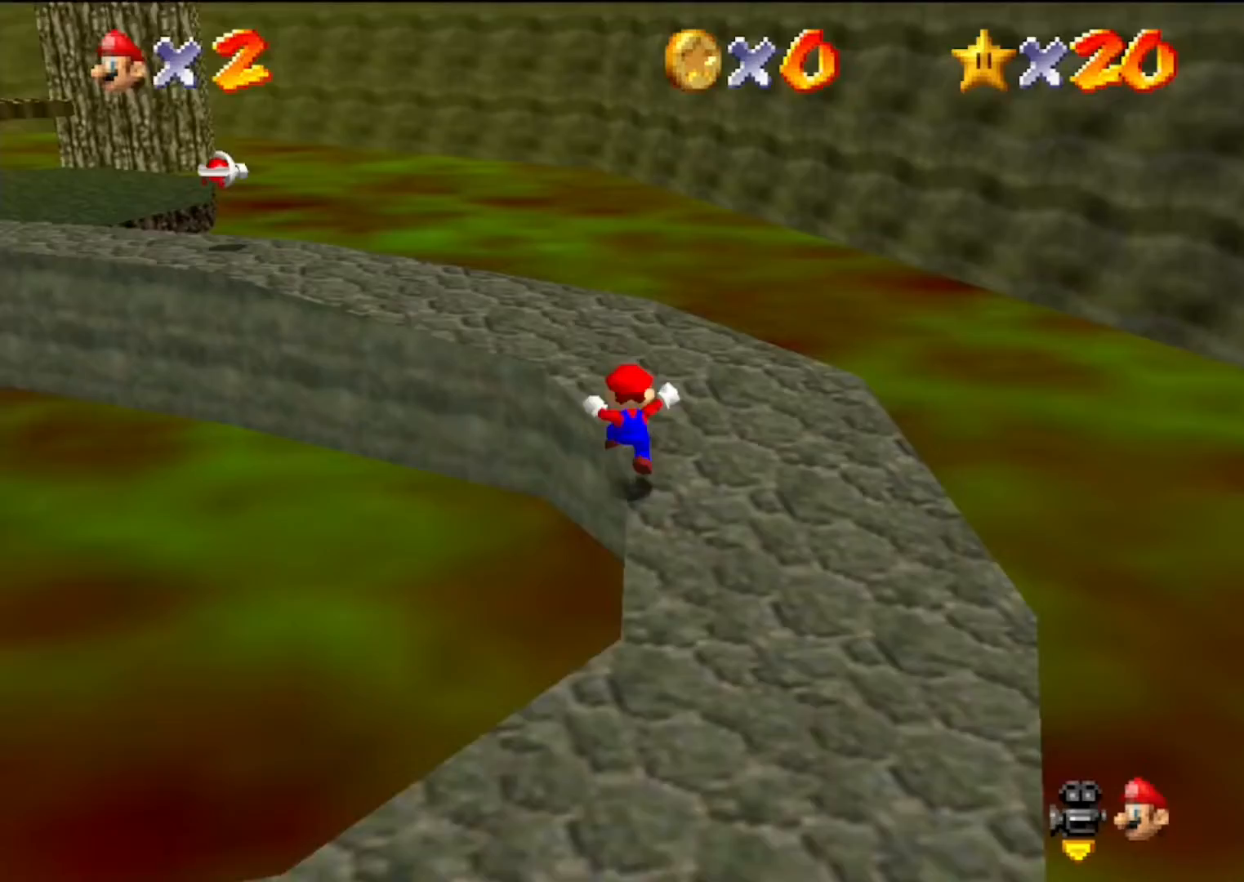
{"buttons": [], "left_stick": "up-left", "events": [[300, "left_stick", "up-left"]]}
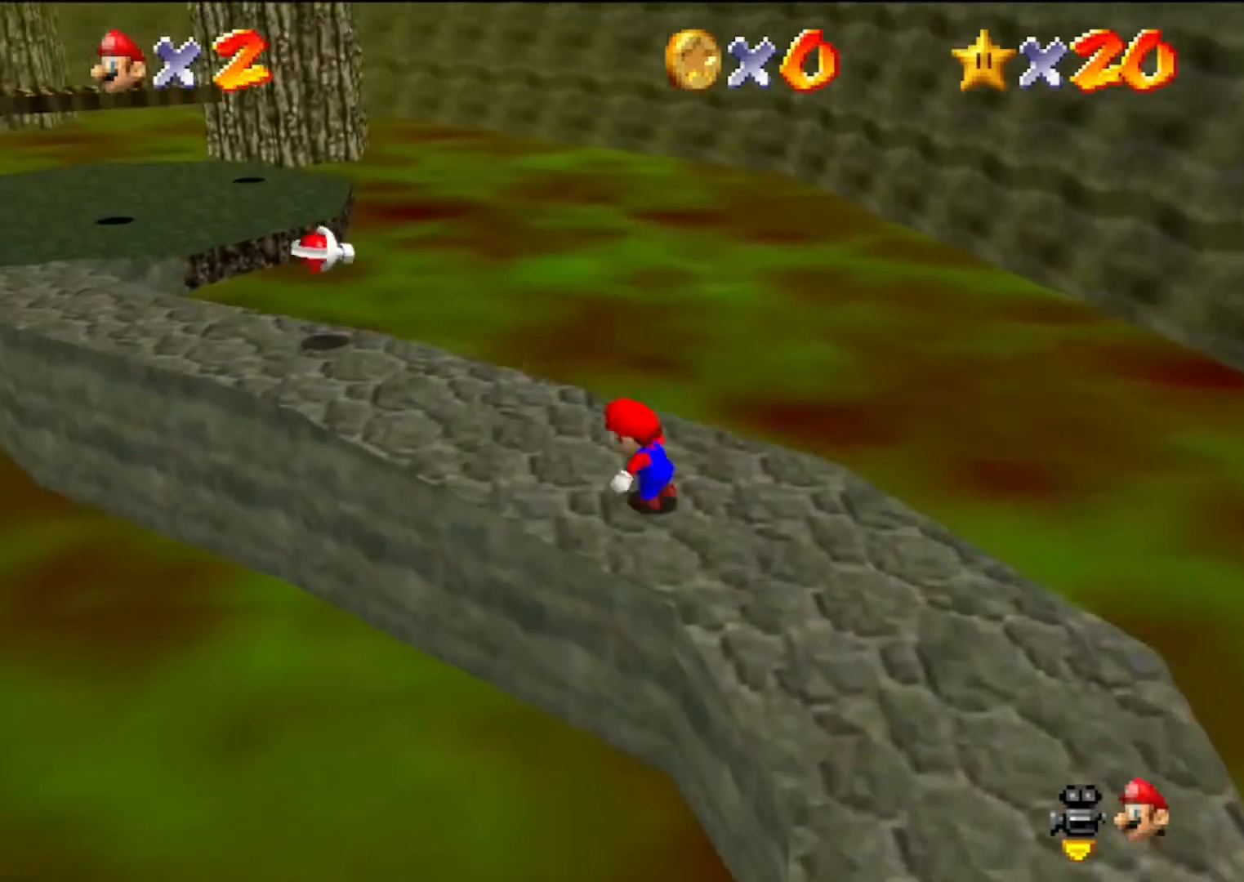
{"buttons": [], "left_stick": "up-left", "events": [[33, "A", "down"], [100, "A", "up"], [200, "B", "down"], [367, "B", "up"]]}
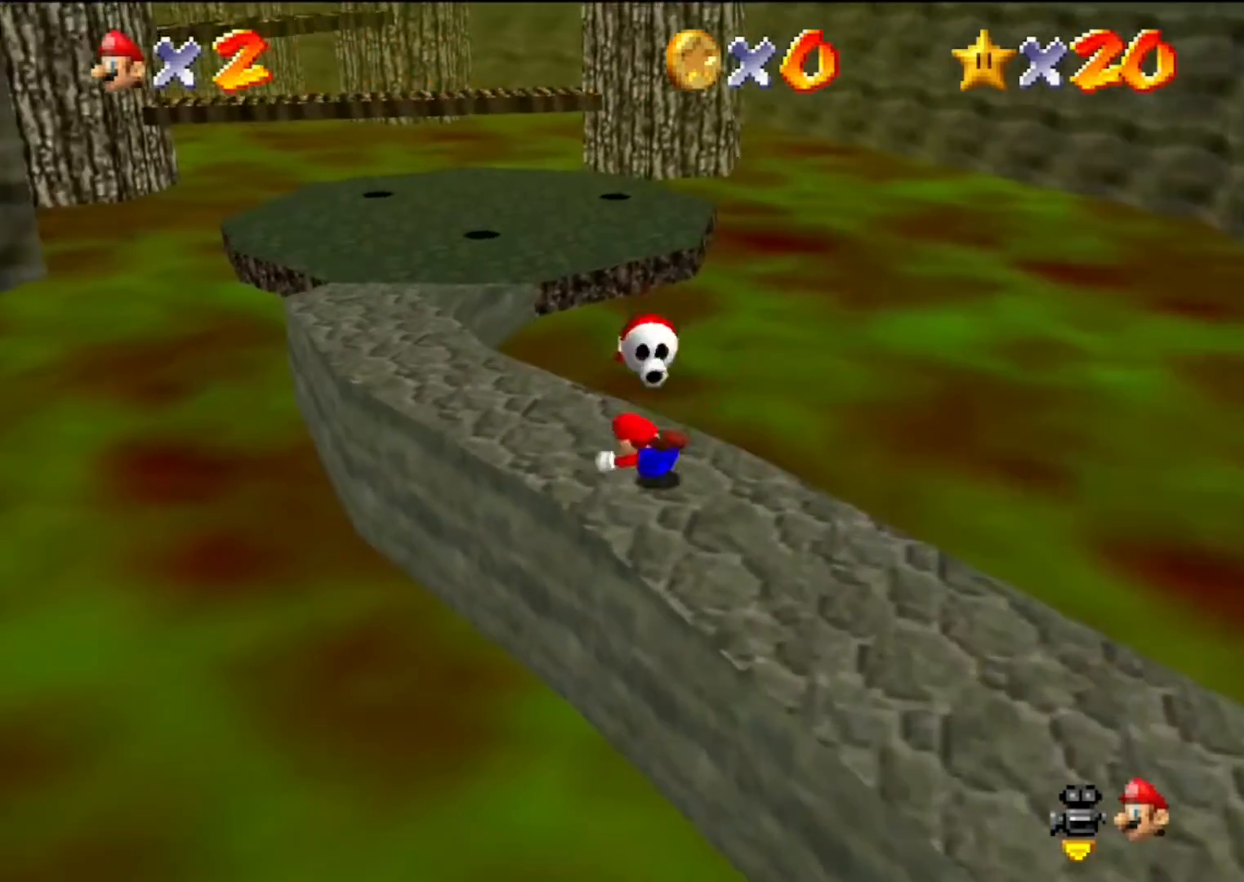
{"buttons": [], "left_stick": "up", "events": [[33, "A", "down"], [67, "B", "down"], [233, "A", "up"], [233, "B", "up"], [400, "left_stick", "up"]]}
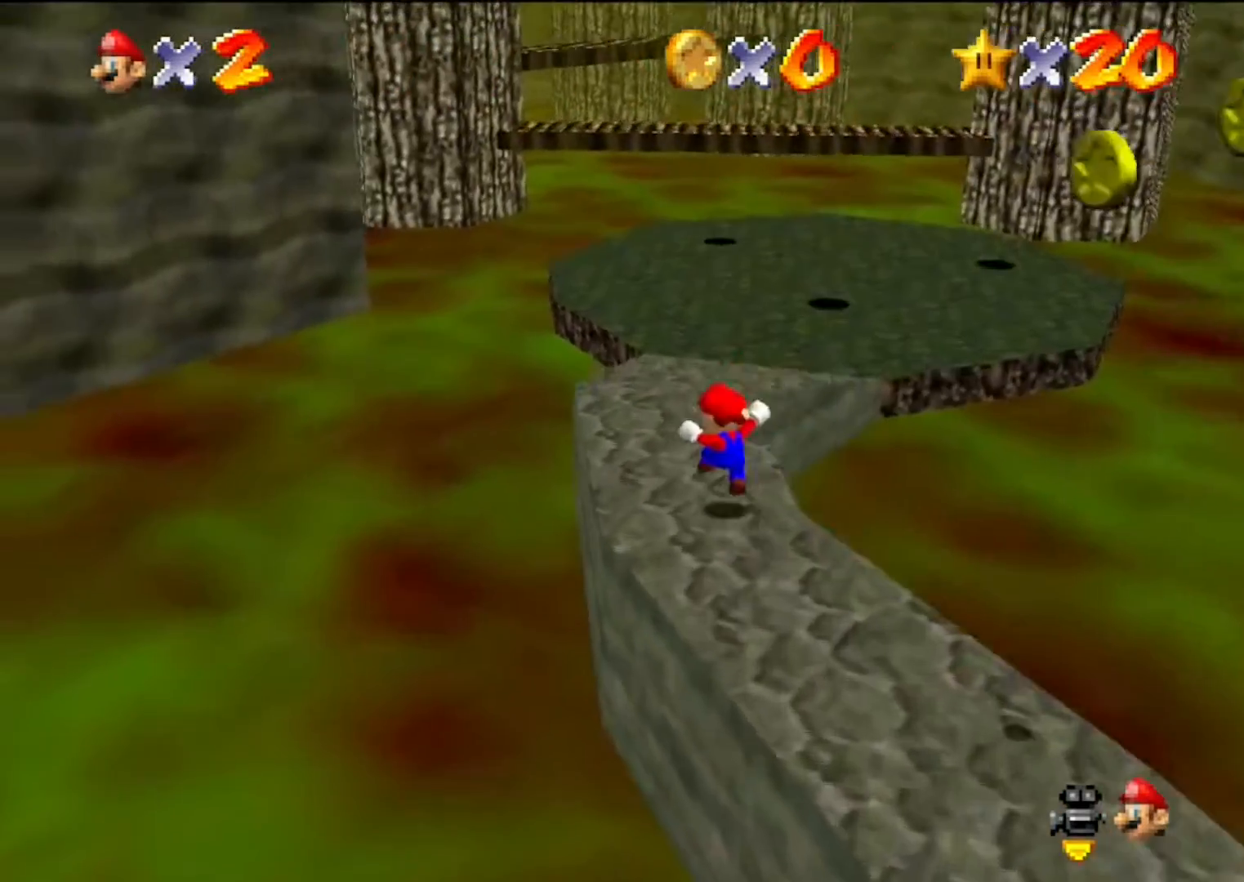
{"buttons": [], "left_stick": "up-right", "events": [[133, "A", "down"], [233, "A", "up"], [300, "left_stick", "up-right"], [333, "B", "down"], [433, "B", "up"]]}